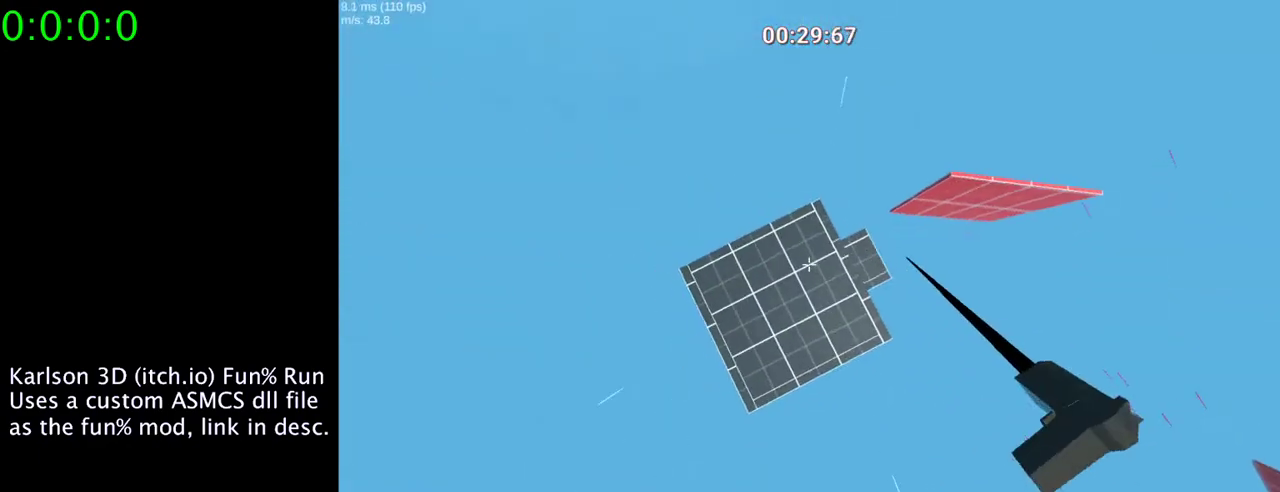
Gameplay with keyboard and mouse; each line is a JSON object with the keys and mouse buttons held at the frame after it. "events" lists presses ("down") and releases ("up") of "1", "2", "3", "4", "5", "a", "alt", "c", "ctrl", "d", "e", "f", "q", "r", "s", "shift", "space", "tab", "v", "w", "x", "z", "mouse_left", "mouse_middle", "mouse_right", "mouse_wheel_up" and "mouse_wheel_down" between this image and that frame as [ms after this image, input, new state], when the widget could be followed in between. "mouse_left", "mouse_middle", "mouse_right", "mouse_wheel_up", "mouse_wheel_down" = the "left", "middle", "right", "wheel_up", "wheel_down" buttons of the "mouse" list. No other keys are recorded. Mouse movement is not recorded.
{"keys": ["d", "space"], "mouse": ["left", "right"], "events": []}
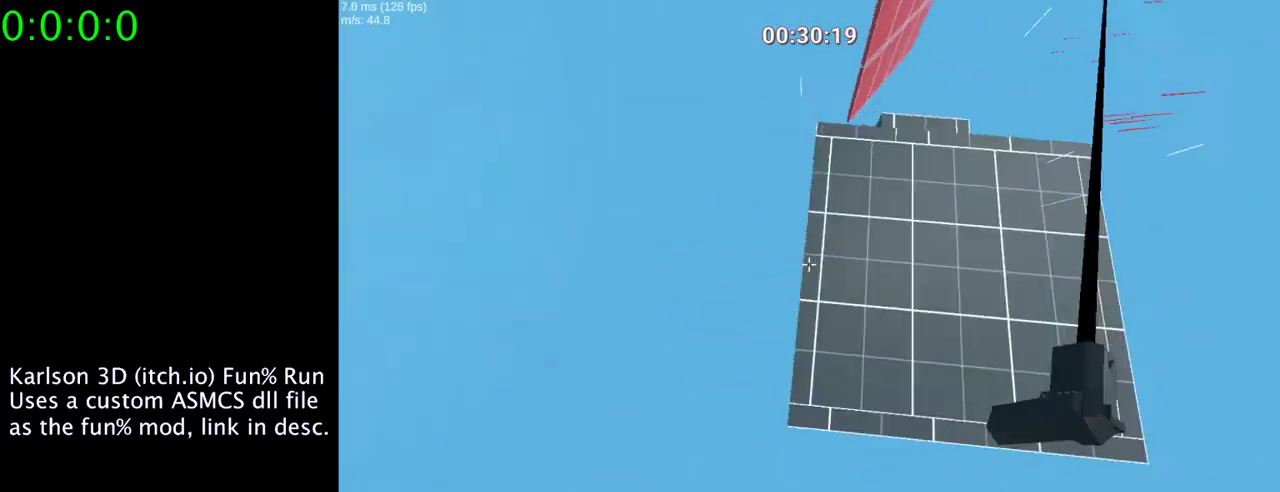
{"keys": ["d", "space"], "mouse": ["left", "right"], "events": []}
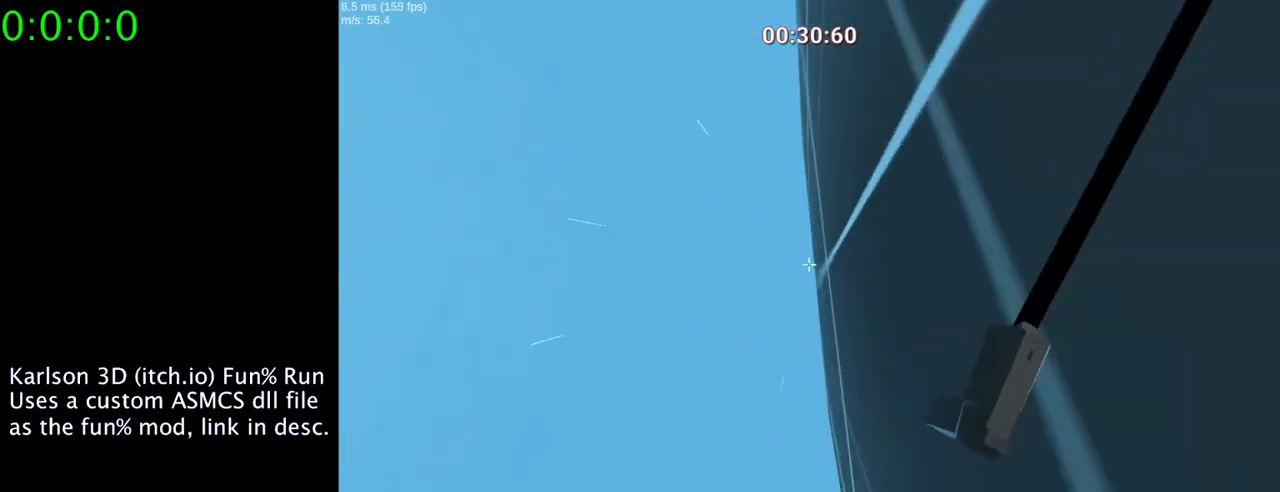
{"keys": ["d"], "mouse": ["left", "right"], "events": [[100, "space", "up"]]}
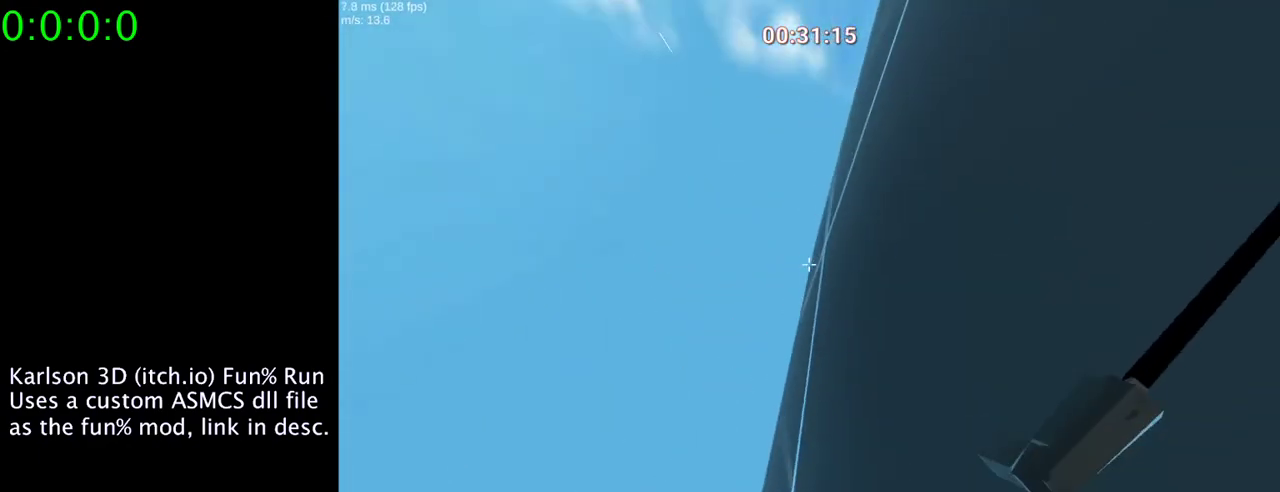
{"keys": ["d", "w"], "mouse": ["right"], "events": [[67, "space", "down"], [167, "w", "down"], [333, "a", "down"], [367, "mouse_left", "up"], [400, "space", "up"], [500, "a", "up"]]}
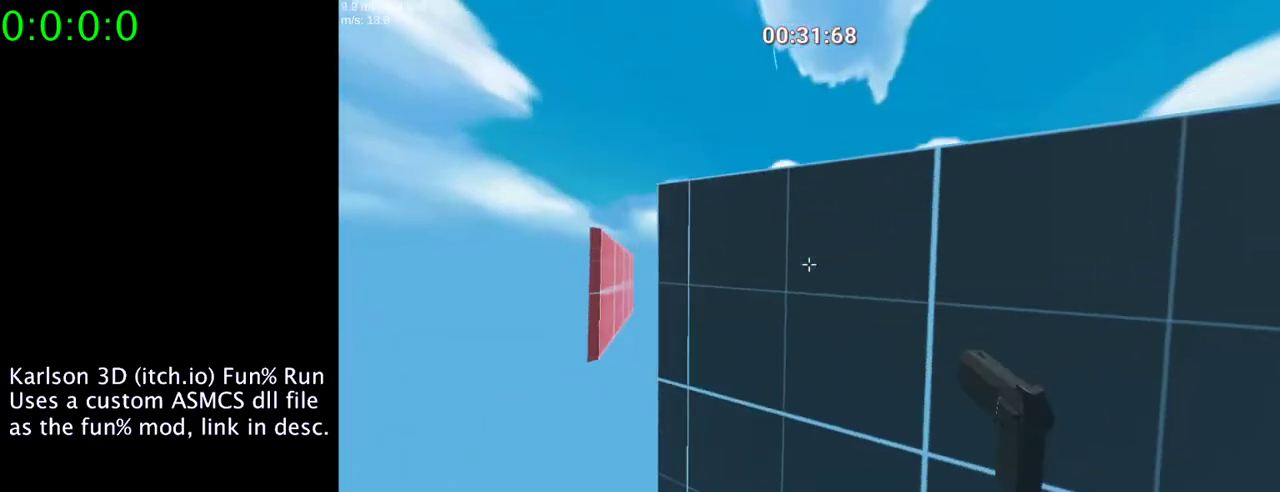
{"keys": ["a", "d", "w"], "mouse": ["right"], "events": [[67, "a", "down"]]}
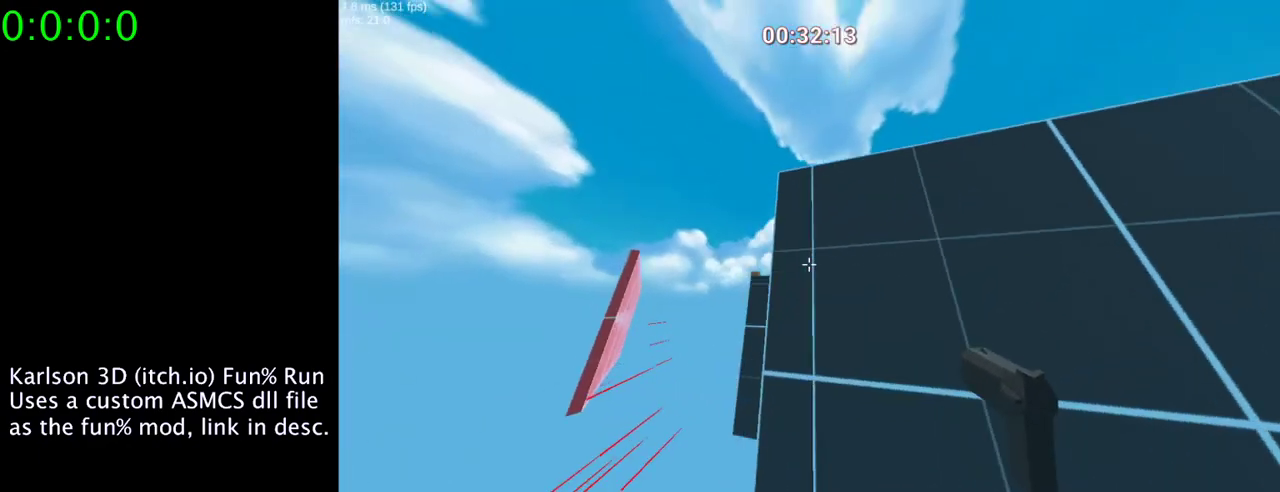
{"keys": ["a", "d", "w"], "mouse": ["left", "right"], "events": [[433, "mouse_left", "down"]]}
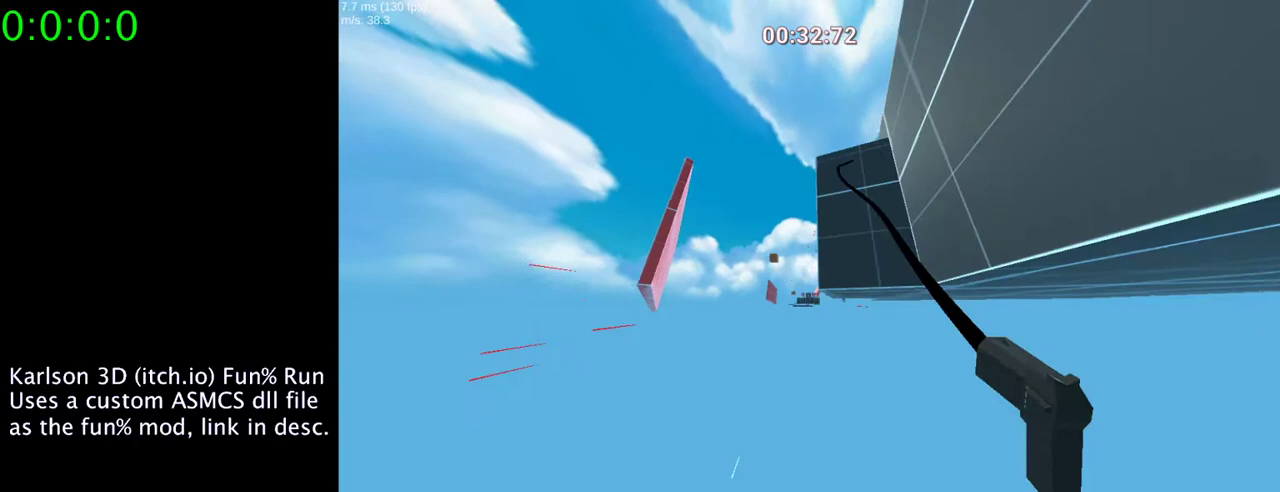
{"keys": ["a", "d", "w"], "mouse": ["left", "right"], "events": []}
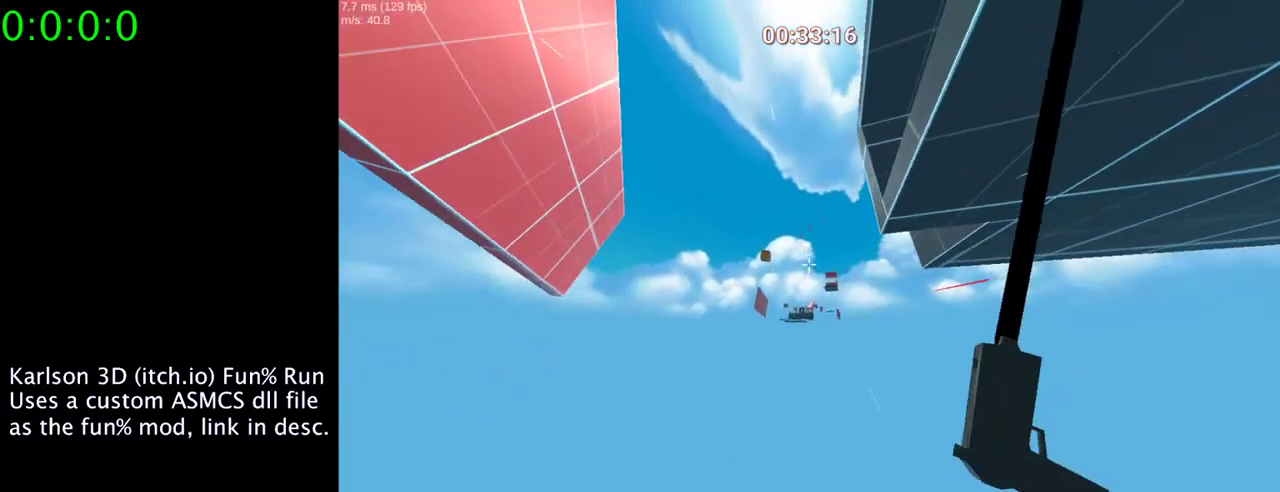
{"keys": ["d", "w"], "mouse": ["left", "right"], "events": [[33, "d", "up"], [267, "d", "down"], [333, "a", "up"]]}
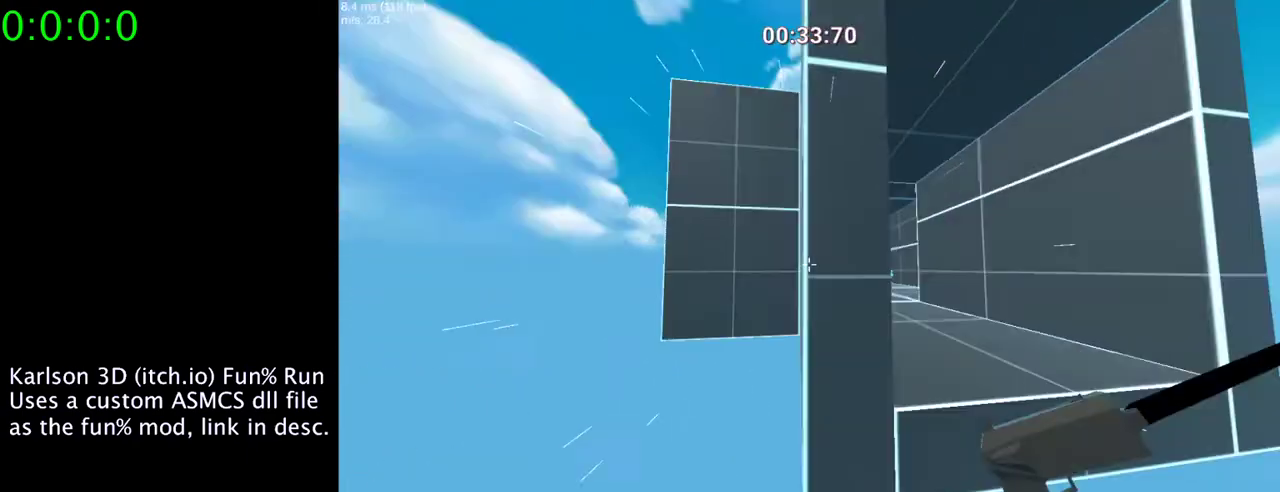
{"keys": ["d", "w"], "mouse": ["left", "right"], "events": []}
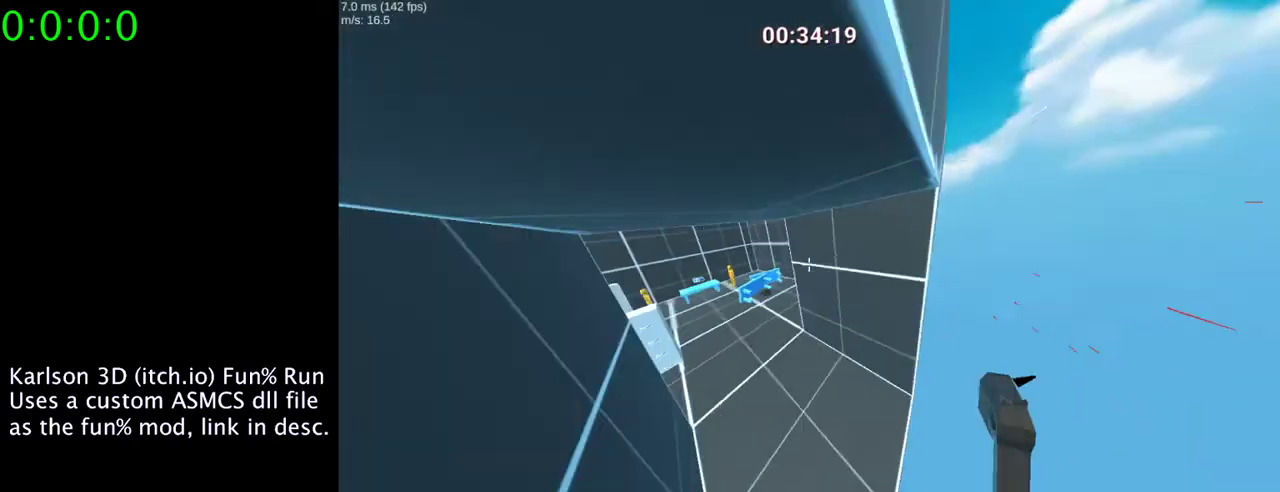
{"keys": ["a", "w"], "mouse": [], "events": [[100, "a", "down"], [133, "d", "up"], [133, "mouse_left", "up"], [433, "mouse_right", "up"]]}
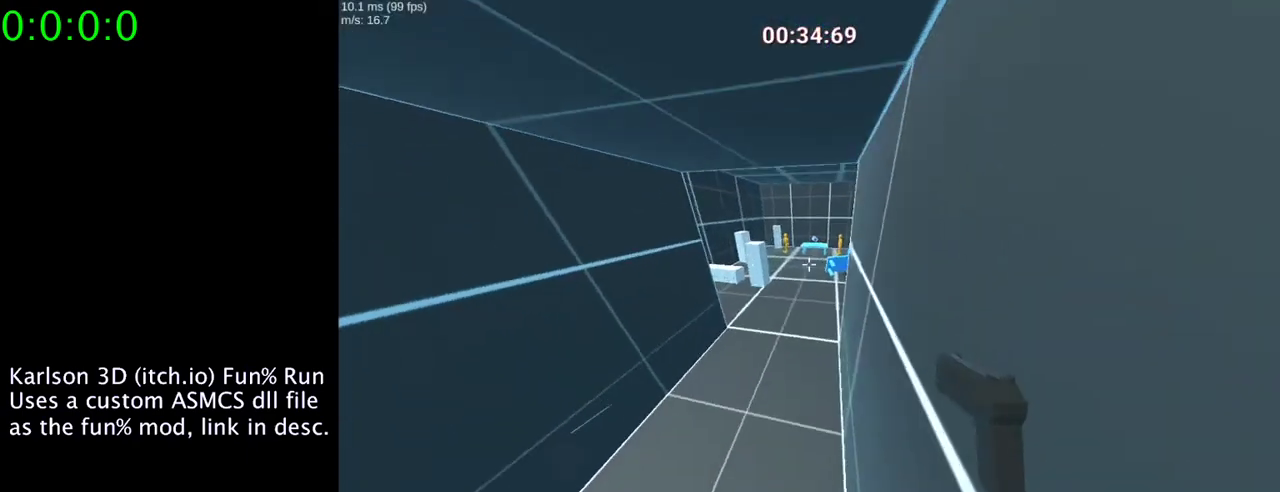
{"keys": ["w"], "mouse": [], "events": [[500, "a", "up"]]}
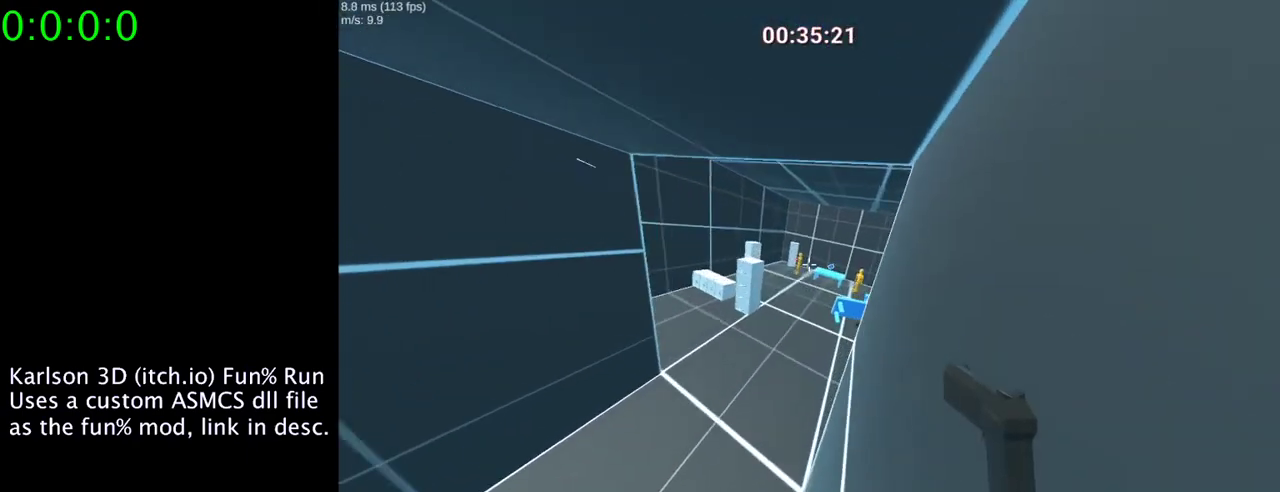
{"keys": ["a", "w"], "mouse": [], "events": [[233, "a", "down"]]}
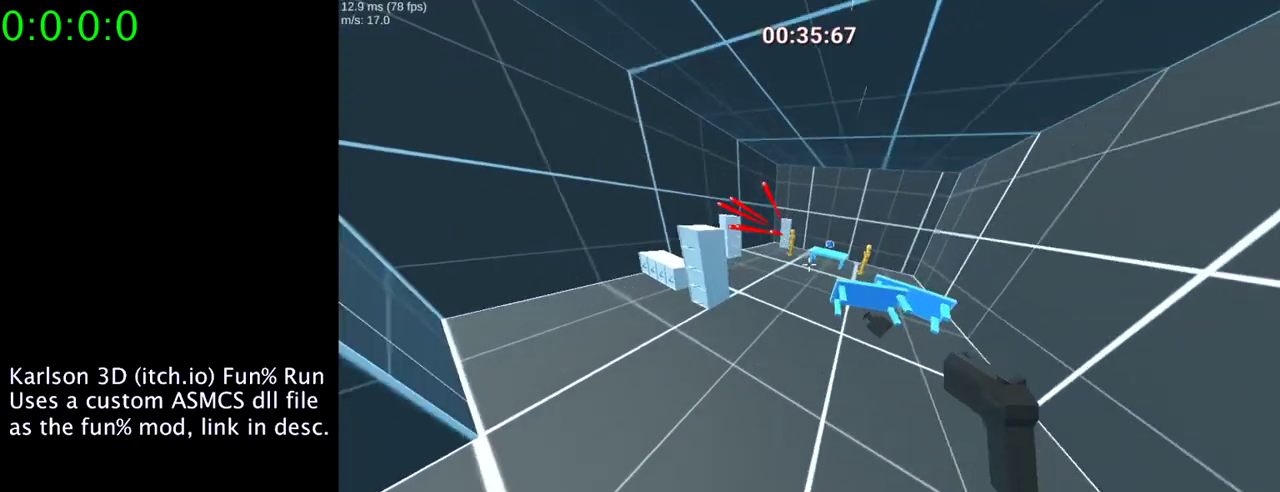
{"keys": ["w"], "mouse": [], "events": [[367, "a", "up"]]}
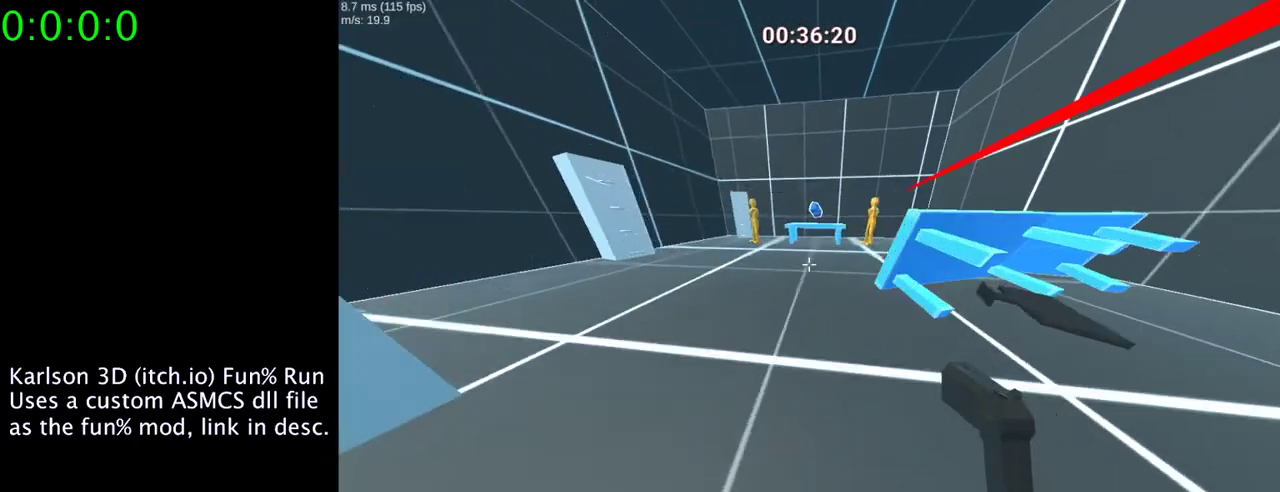
{"keys": ["space", "w"], "mouse": ["right"], "events": [[500, "mouse_right", "down"], [500, "space", "down"]]}
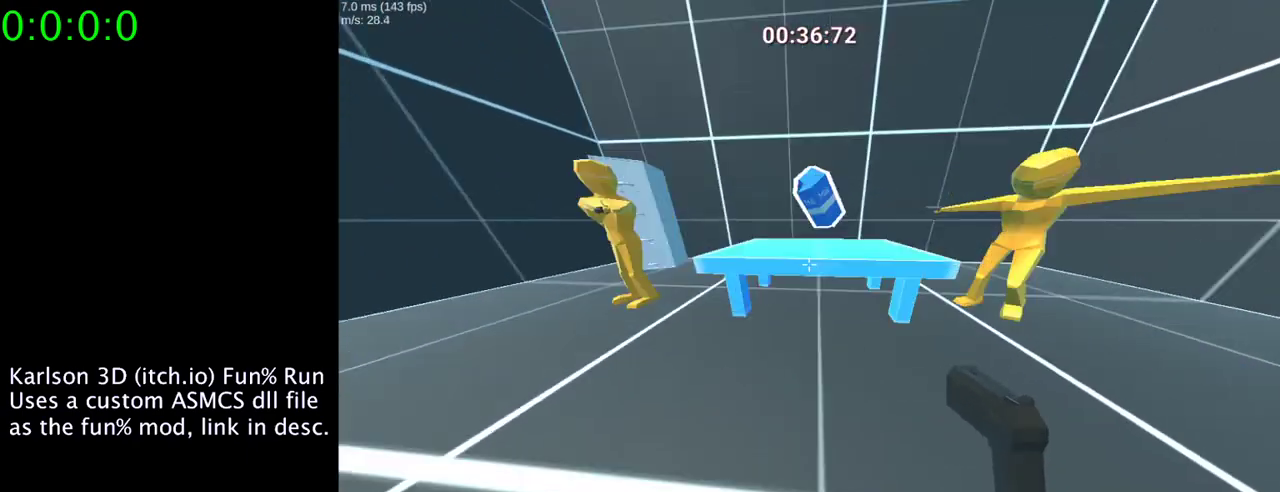
{"keys": [], "mouse": [], "events": [[133, "d", "down"], [367, "space", "up"], [400, "mouse_right", "up"], [433, "d", "up"], [467, "w", "up"]]}
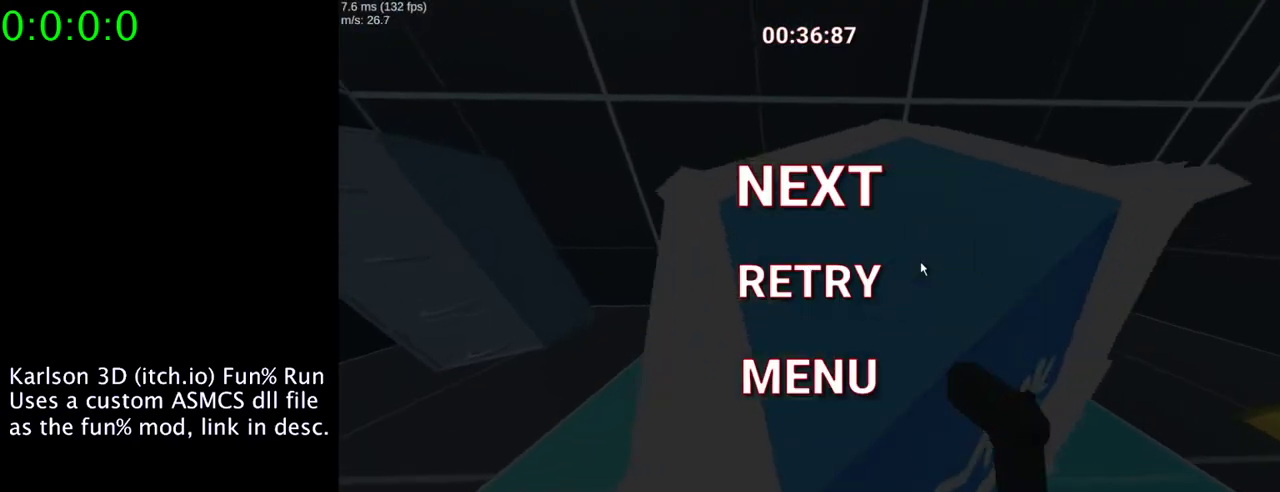
{"keys": [], "mouse": [], "events": []}
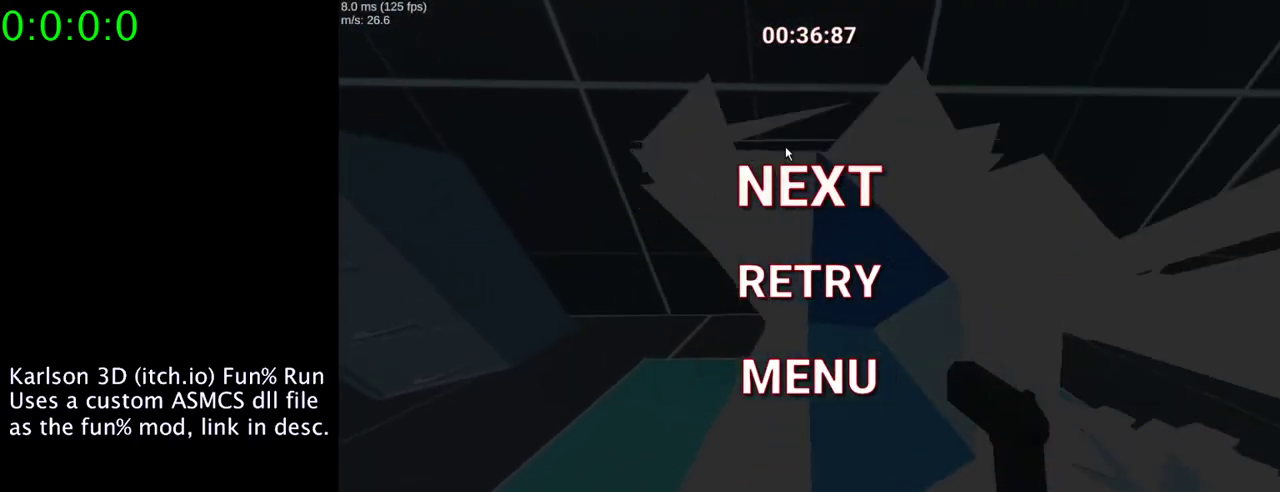
{"keys": [], "mouse": [], "events": []}
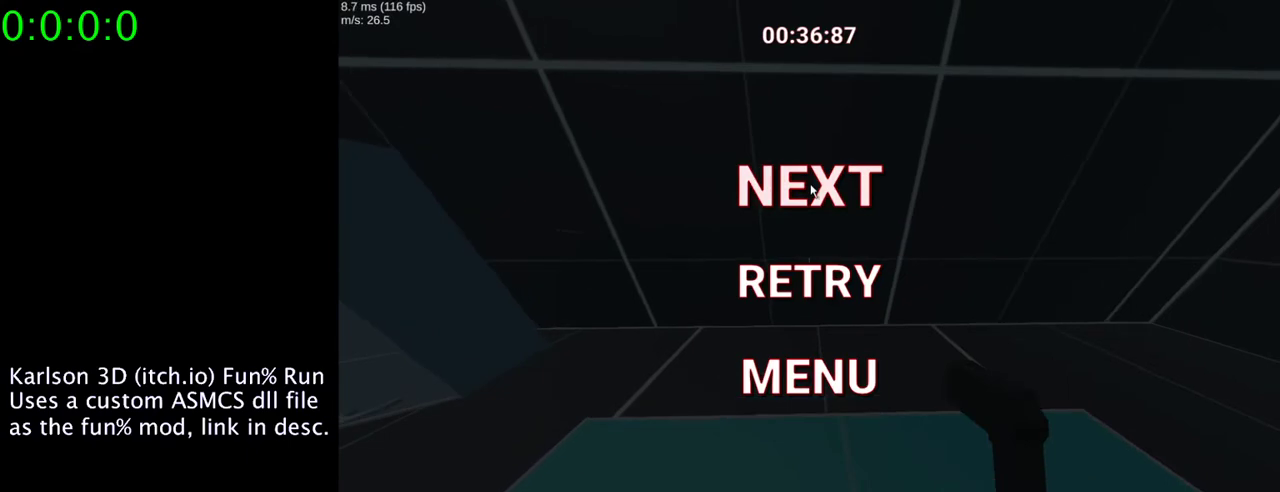
{"keys": [], "mouse": [], "events": [[233, "mouse_left", "down"], [333, "mouse_left", "up"]]}
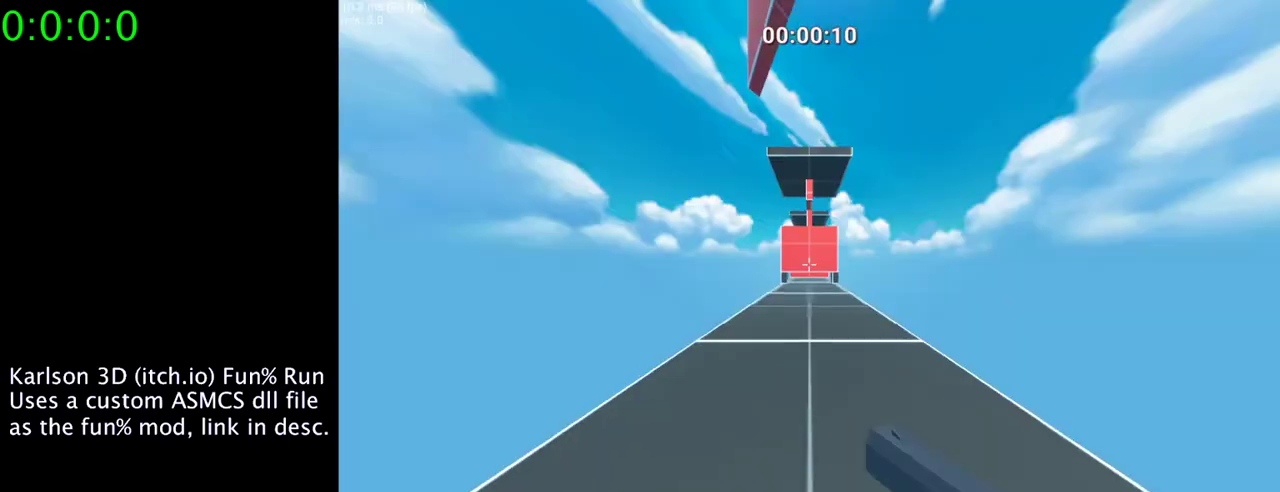
{"keys": [], "mouse": [], "events": []}
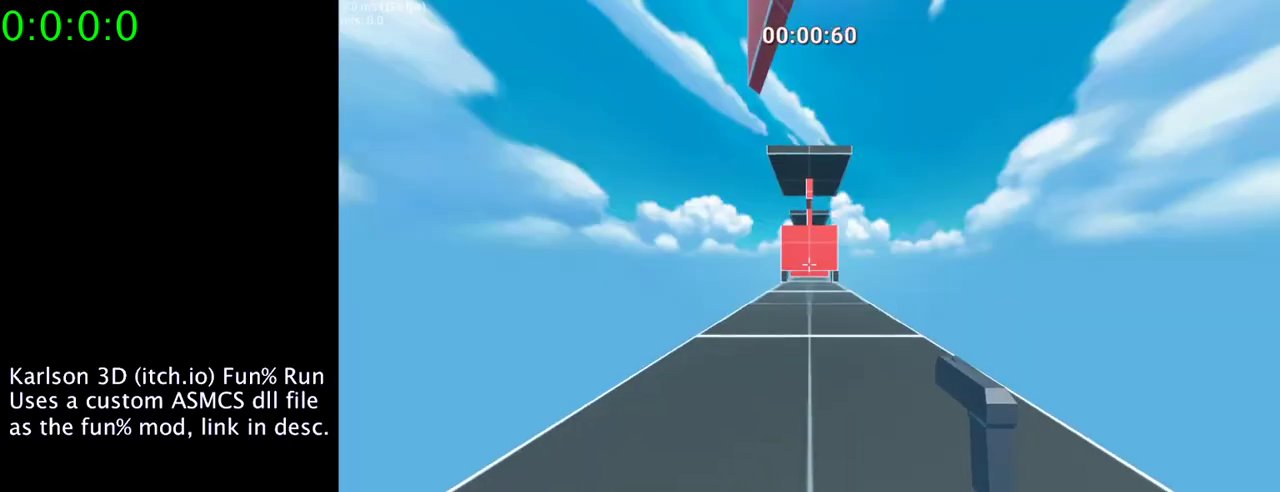
{"keys": [], "mouse": ["right"], "events": [[233, "mouse_right", "down"]]}
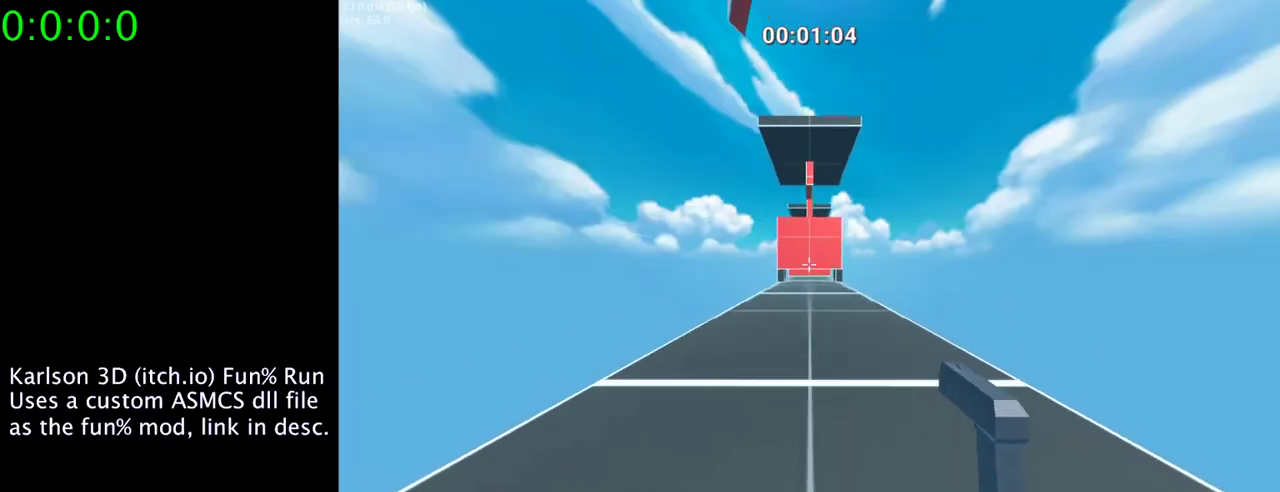
{"keys": ["space"], "mouse": ["right"], "events": [[67, "mouse_right", "up"], [133, "mouse_right", "down"], [167, "space", "down"]]}
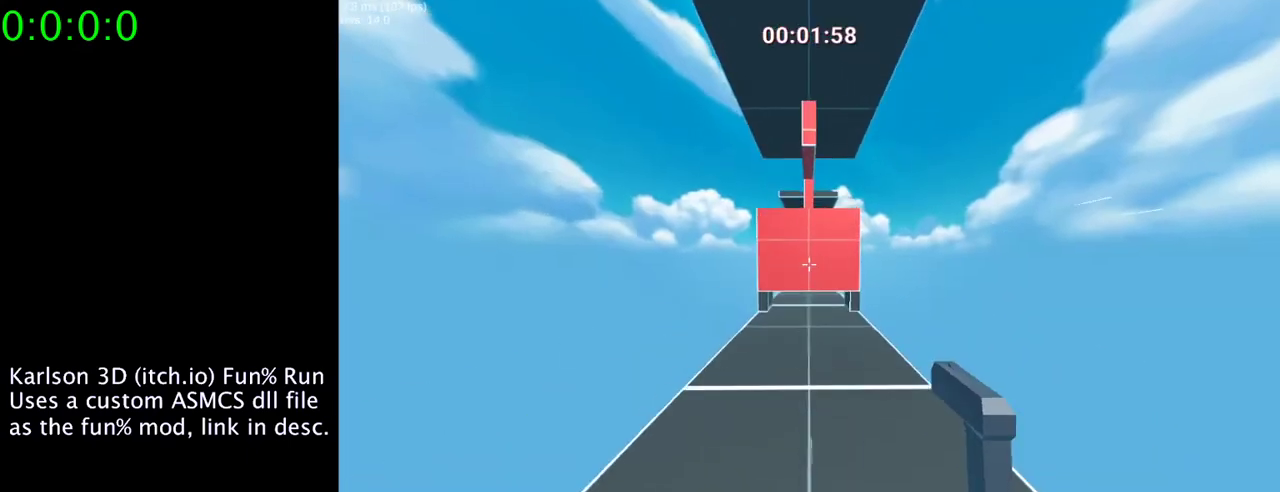
{"keys": ["w"], "mouse": ["right"], "events": [[33, "w", "down"], [233, "space", "up"]]}
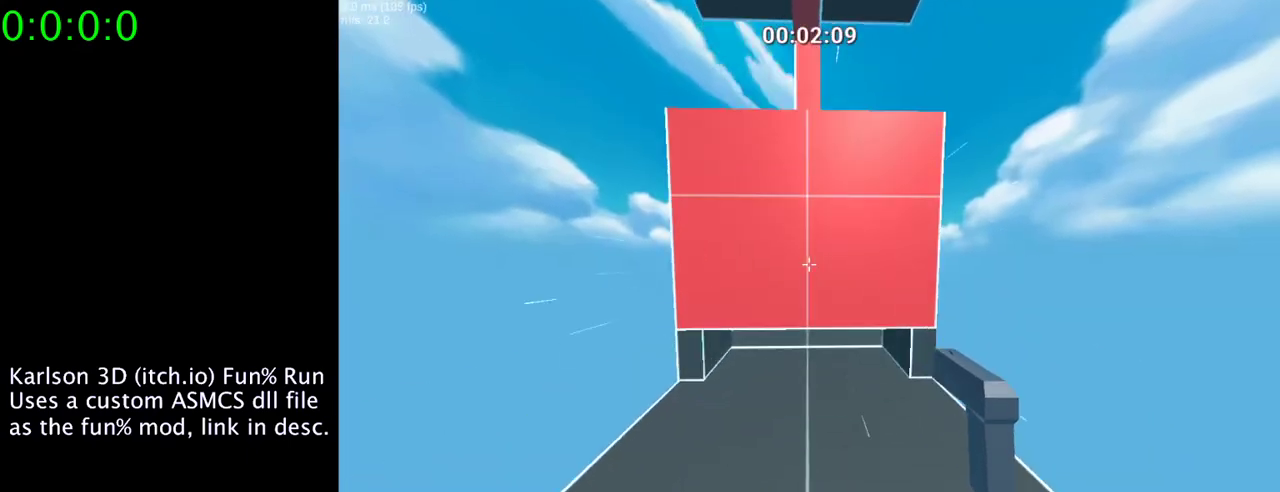
{"keys": ["space", "w"], "mouse": ["right"], "events": [[367, "space", "down"]]}
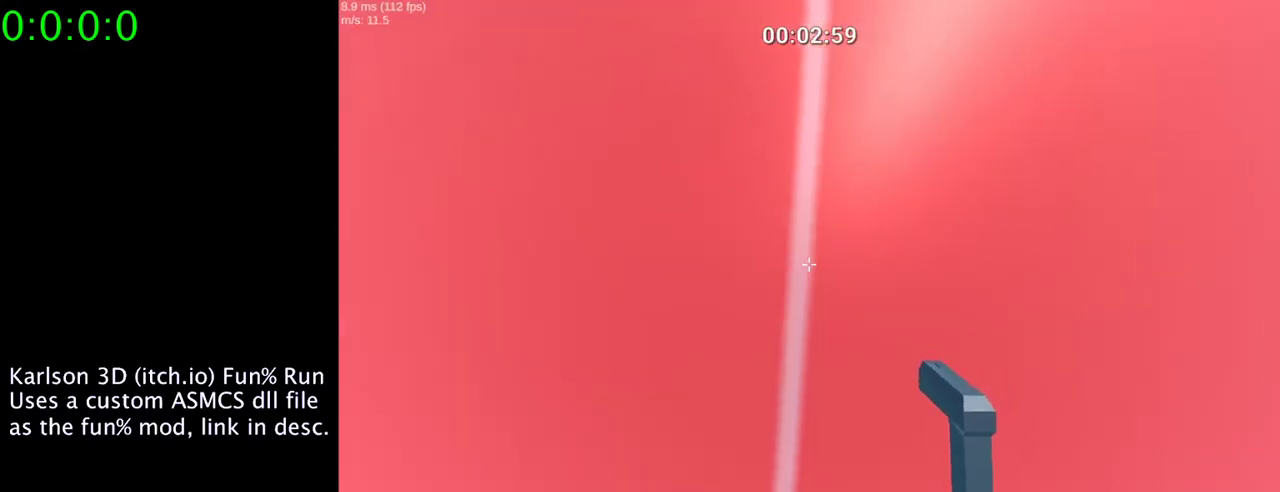
{"keys": ["a"], "mouse": [], "events": [[167, "space", "up"], [233, "mouse_right", "up"], [333, "a", "down"], [467, "w", "up"]]}
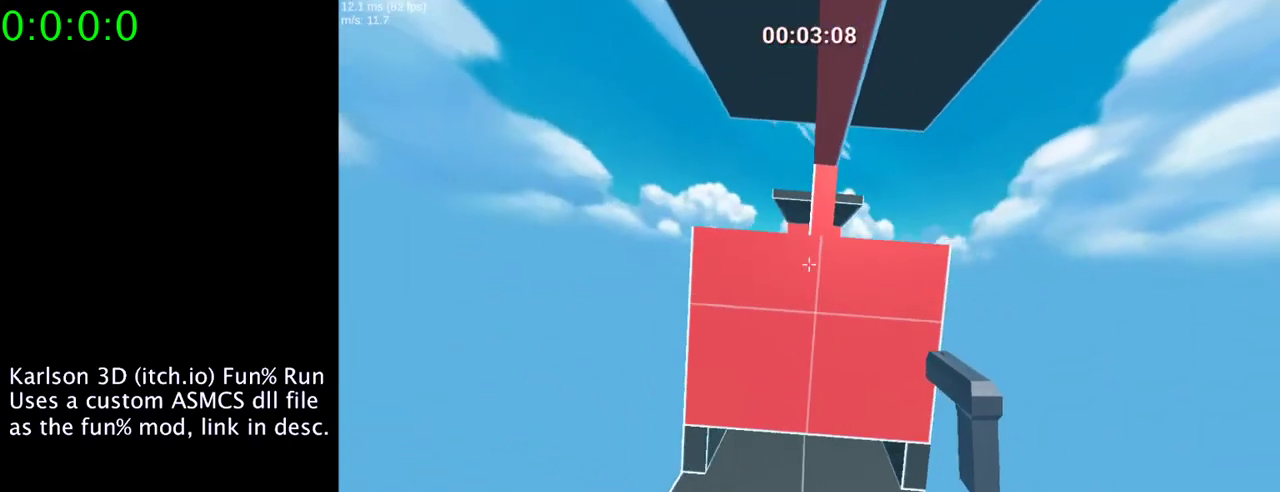
{"keys": ["d", "w"], "mouse": [], "events": [[67, "a", "up"], [67, "d", "down"], [200, "w", "down"], [267, "a", "down"], [333, "d", "up"], [367, "a", "up"], [367, "d", "down"]]}
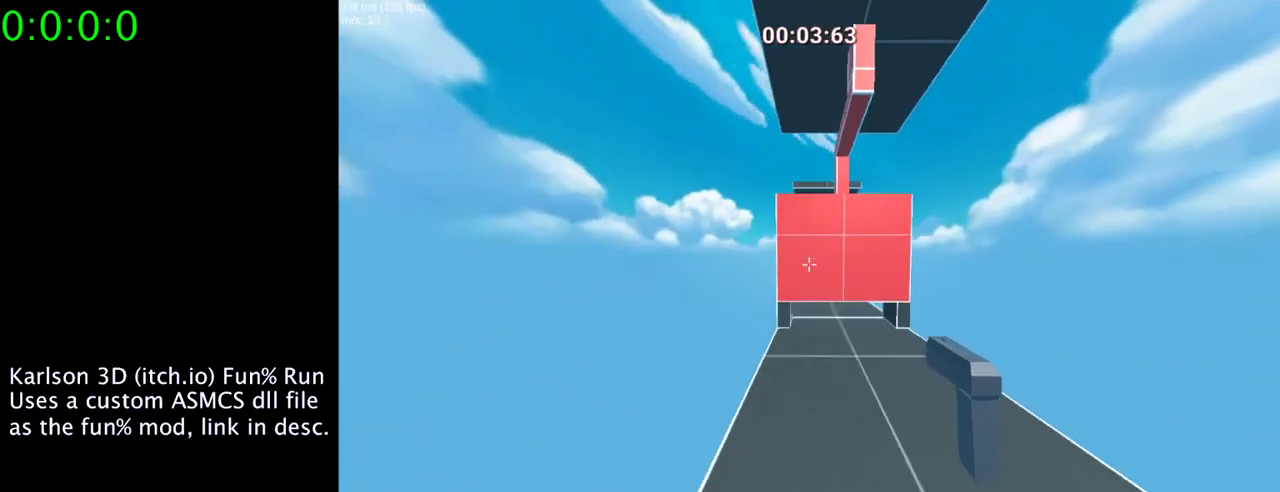
{"keys": ["w"], "mouse": [], "events": [[167, "d", "up"]]}
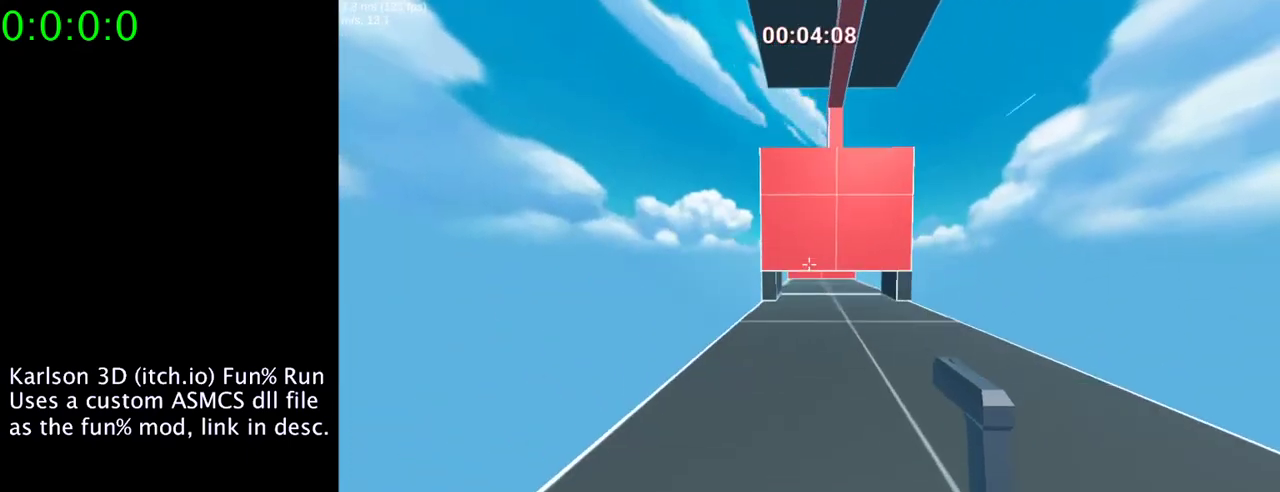
{"keys": ["w"], "mouse": ["right"], "events": [[300, "mouse_right", "down"]]}
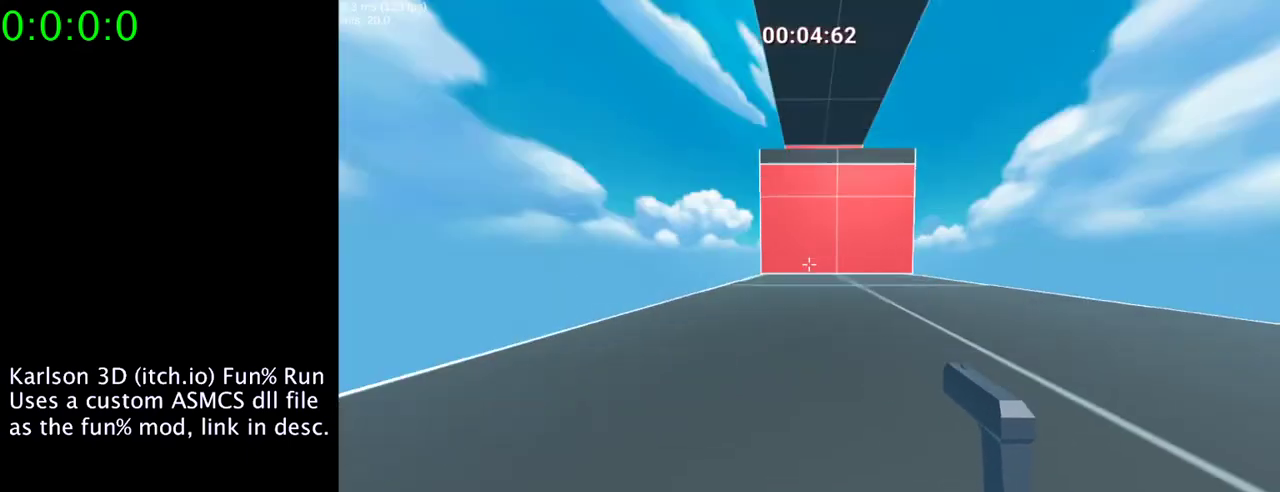
{"keys": ["space", "w"], "mouse": [], "events": [[100, "space", "down"], [267, "d", "down"], [267, "mouse_right", "up"], [300, "w", "up"], [400, "d", "up"], [467, "w", "down"]]}
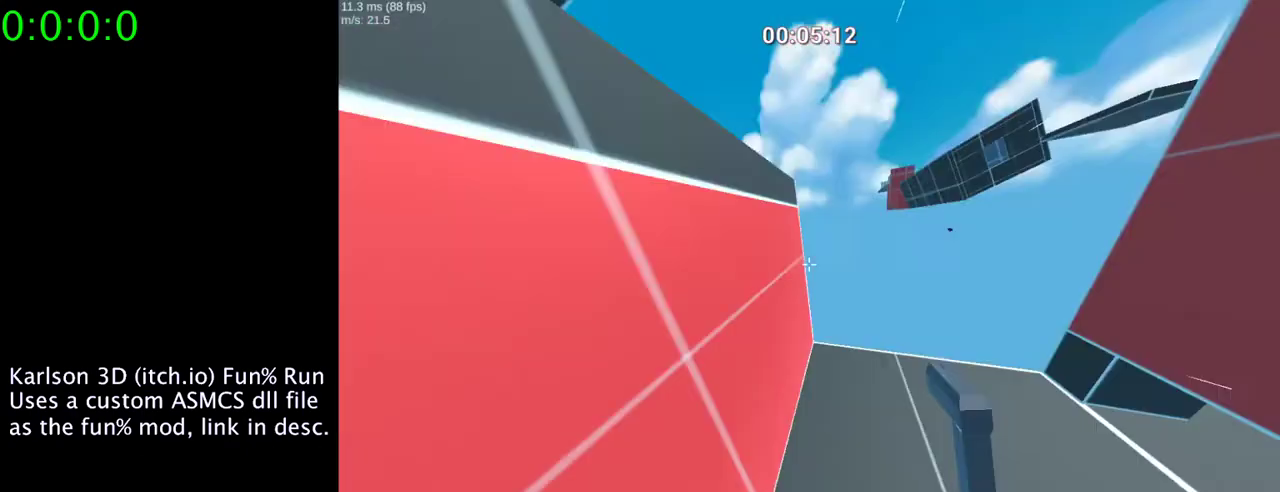
{"keys": ["d", "w"], "mouse": [], "events": [[67, "a", "down"], [167, "a", "up"], [233, "d", "down"], [433, "space", "up"]]}